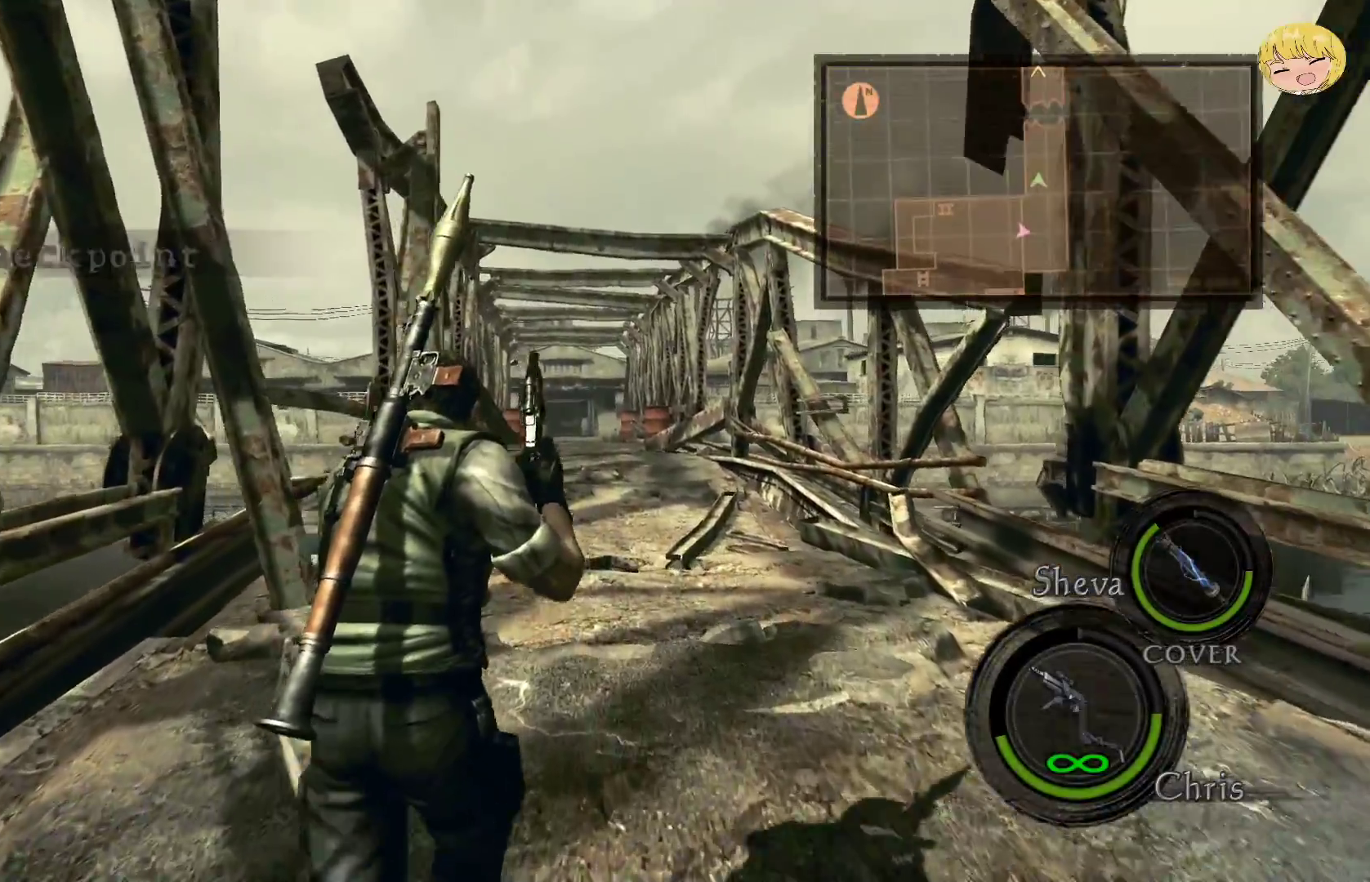
Gameplay with a controller (PlayStation layout); each line is a JSON object with the inputs held at the frame after it. "events" lists button and stick changes between this image and that frame as [ms after this image, input, new state], when the widget could be followed in between. Not read: L3 R3.
{"buttons": ["CROSS"], "left_stick": "up", "right_stick": "center", "events": []}
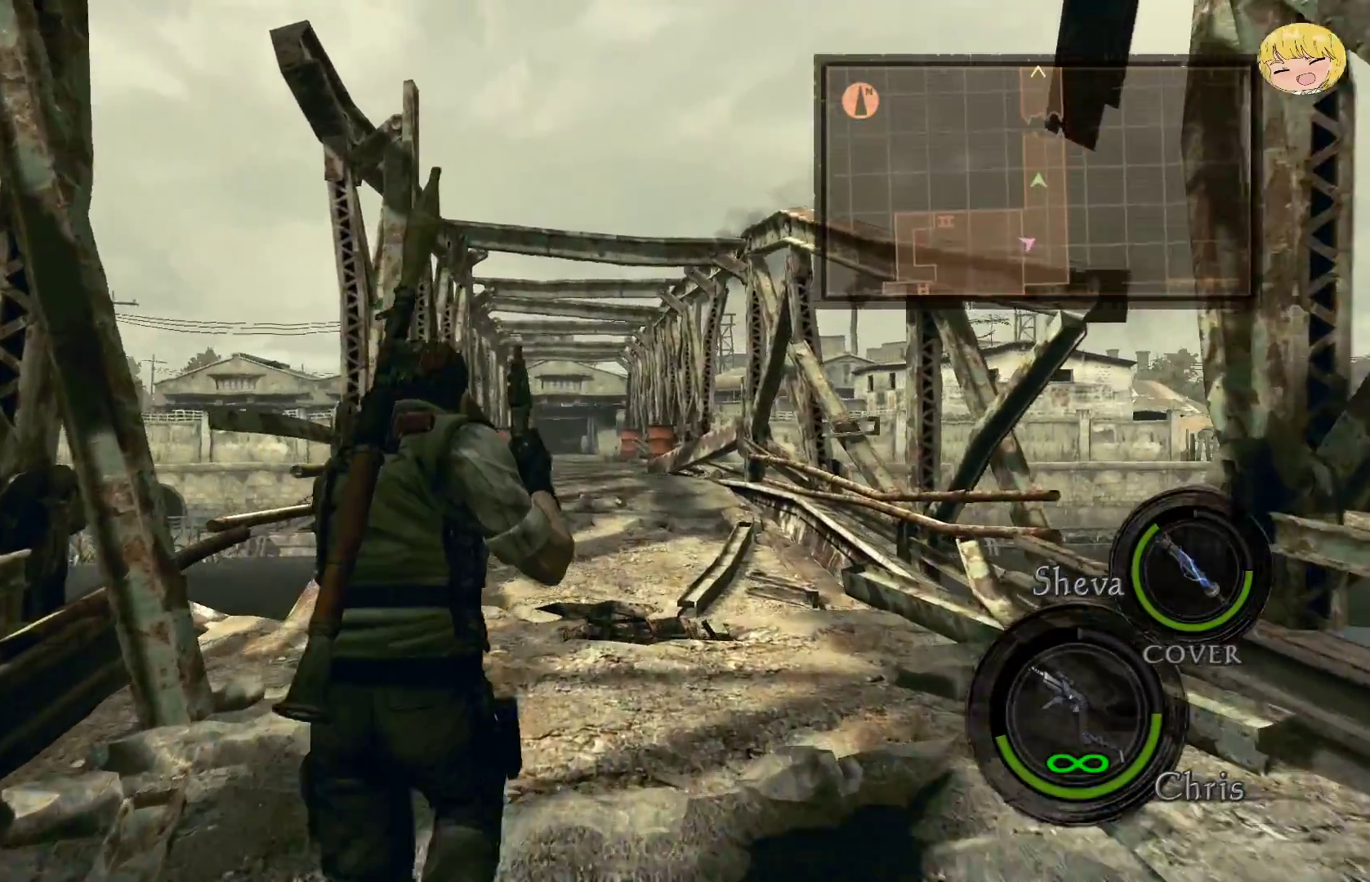
{"buttons": ["CROSS"], "left_stick": "up", "right_stick": "center", "events": []}
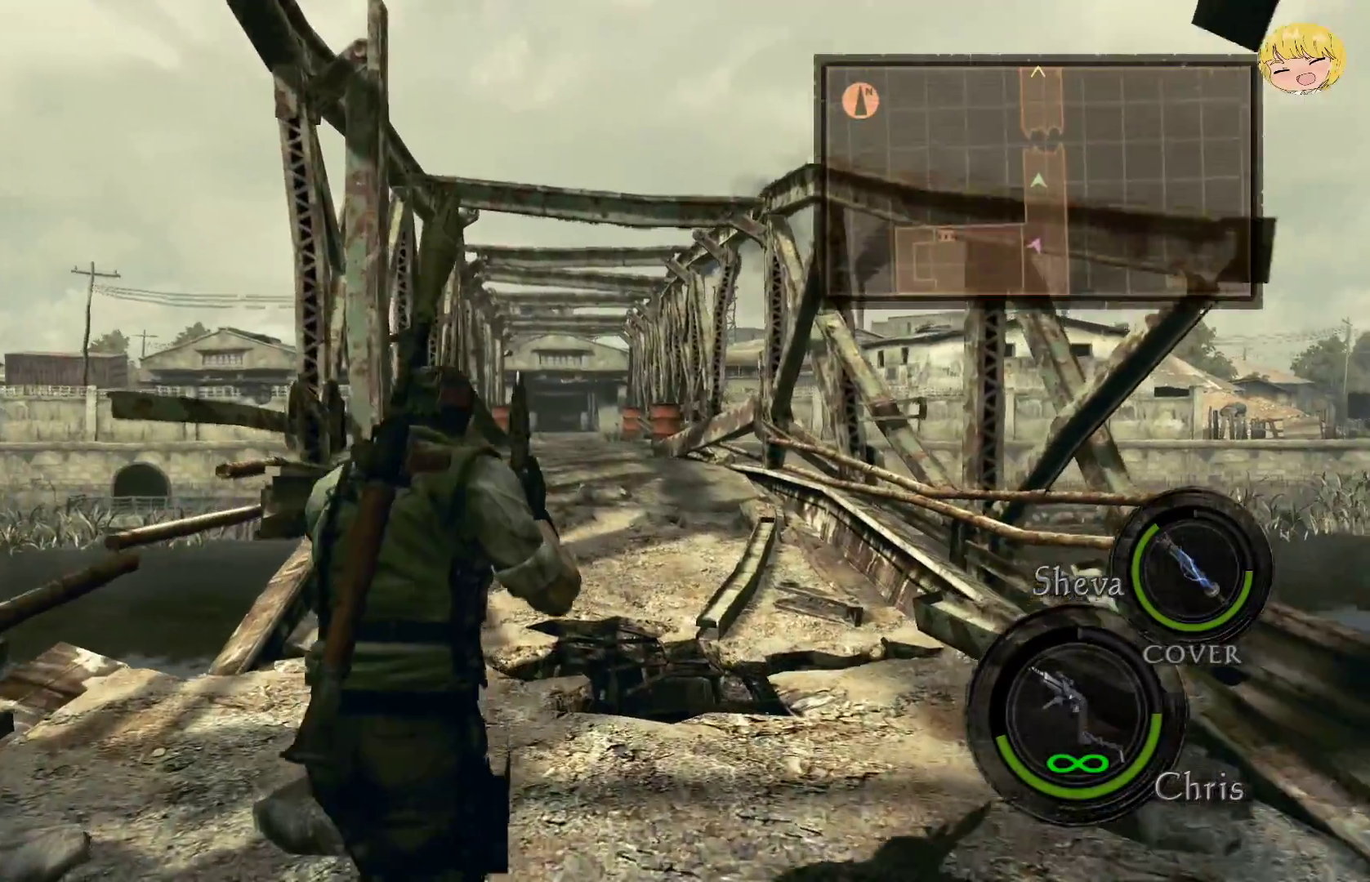
{"buttons": ["CROSS"], "left_stick": "up", "right_stick": "center", "events": []}
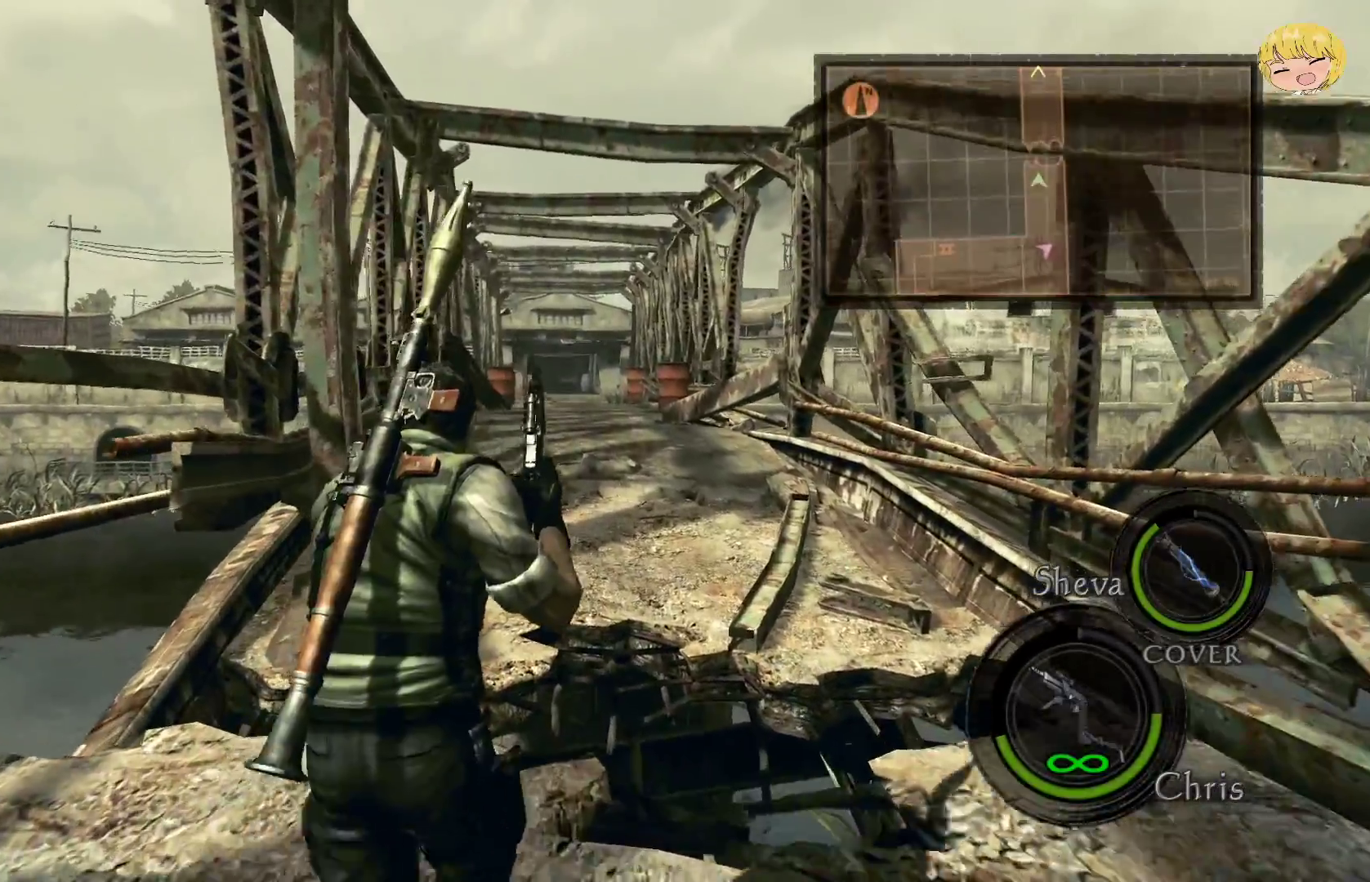
{"buttons": ["CROSS"], "left_stick": "up", "right_stick": "center", "events": []}
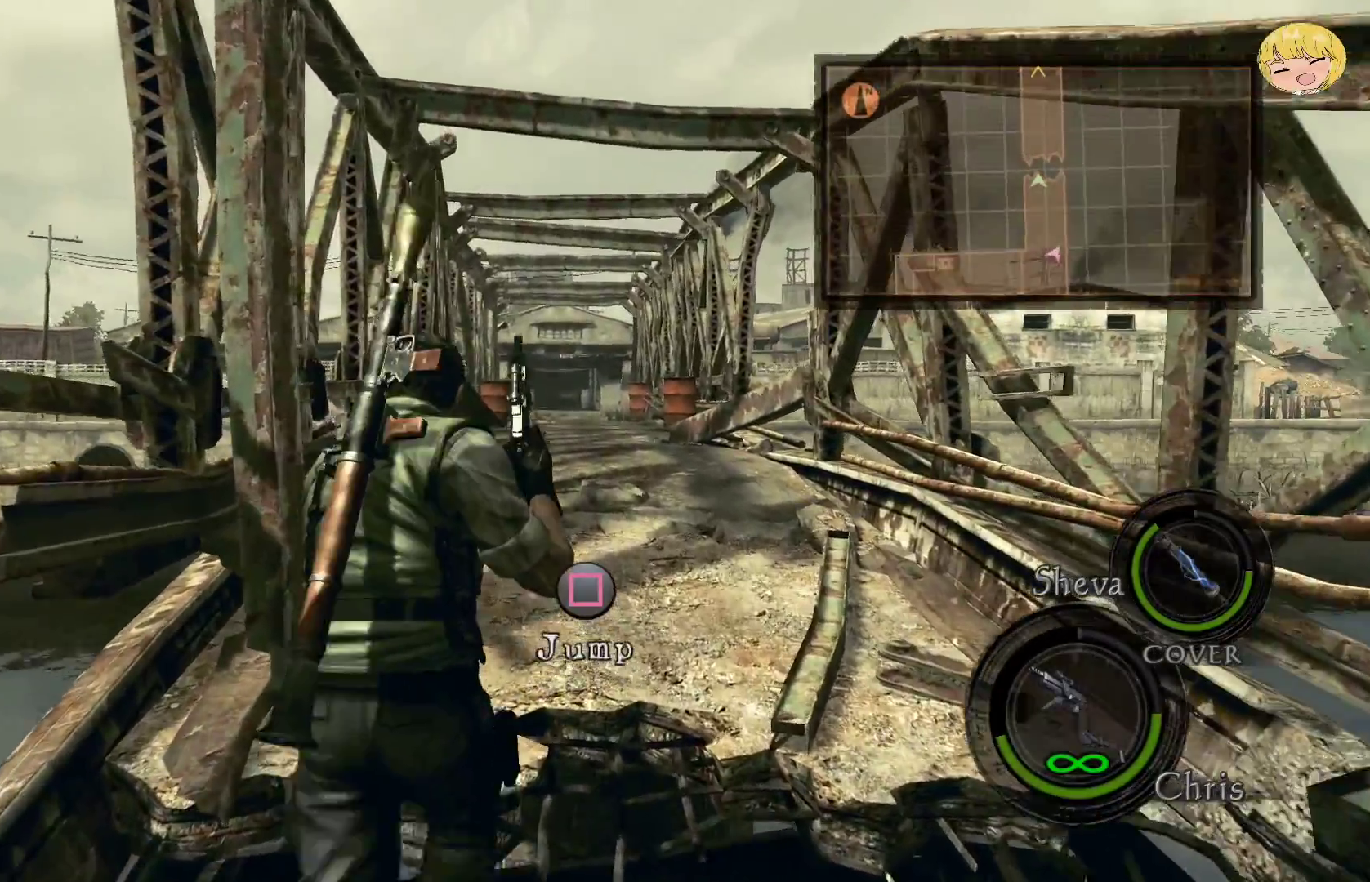
{"buttons": ["CROSS", "SQUARE"], "left_stick": "up", "right_stick": "center", "events": [[450, "SQUARE", "down"]]}
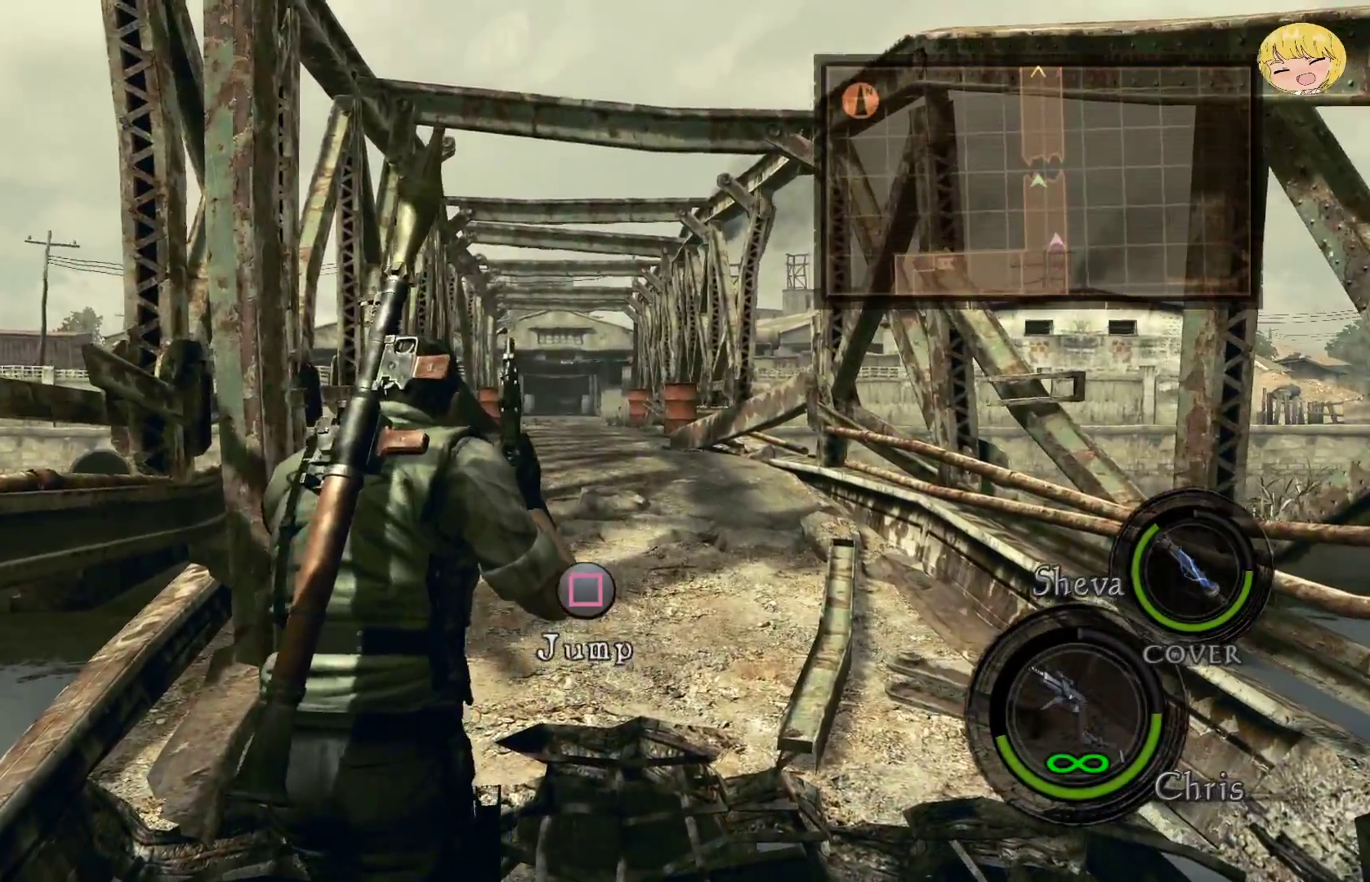
{"buttons": ["CROSS"], "left_stick": "up", "right_stick": "center", "events": [[100, "SQUARE", "up"]]}
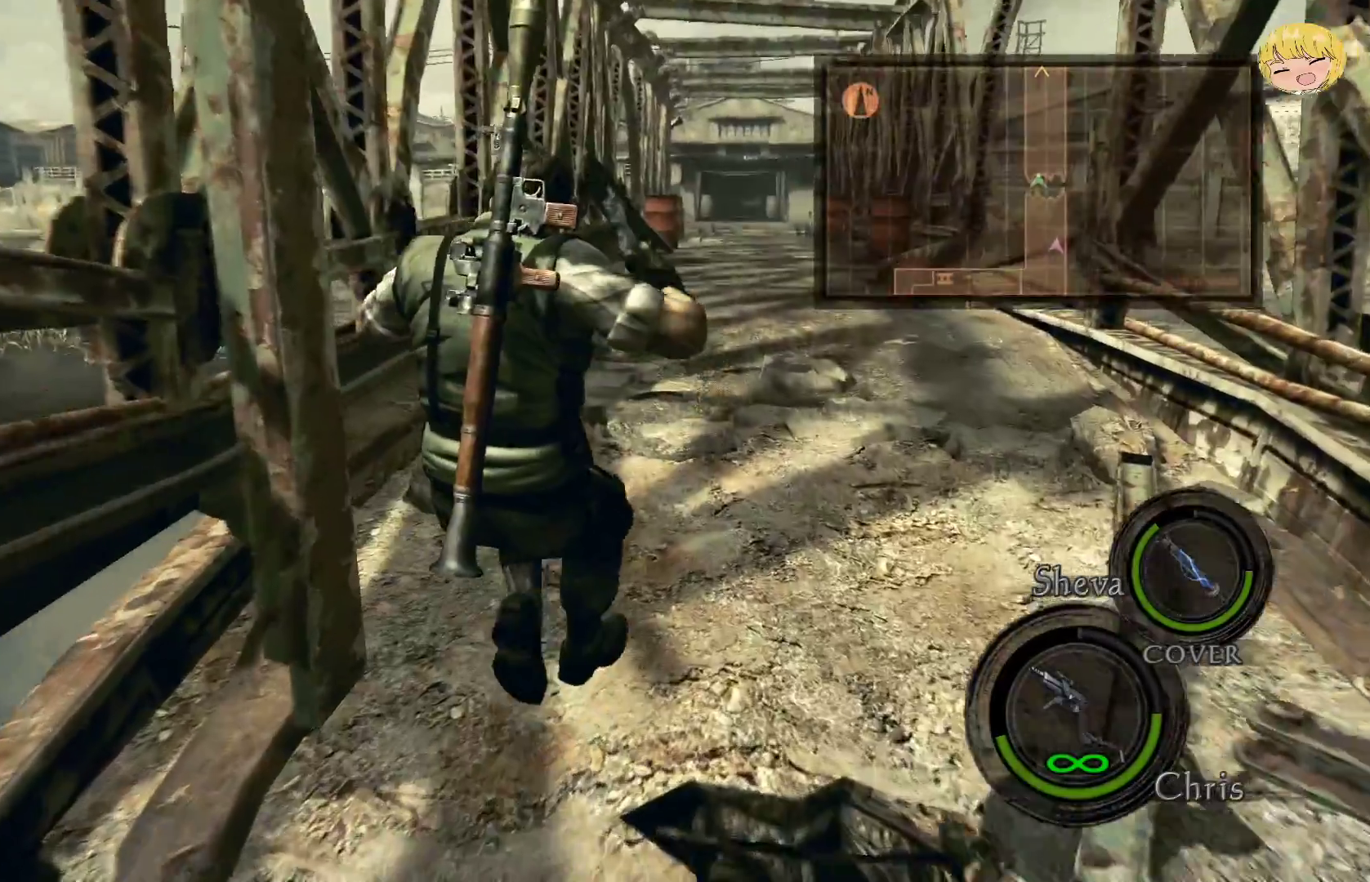
{"buttons": ["CROSS"], "left_stick": "up", "right_stick": "center", "events": []}
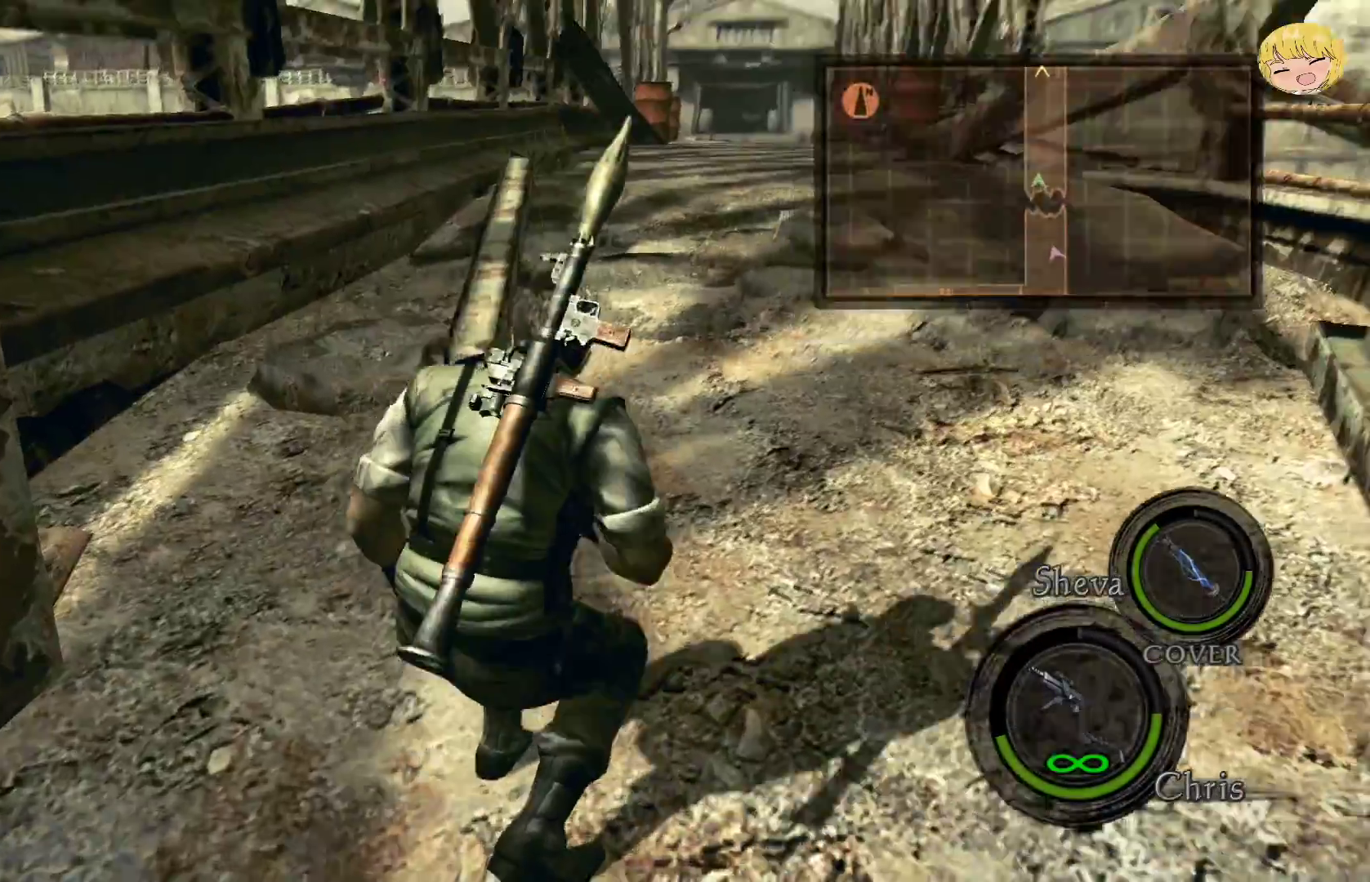
{"buttons": ["CROSS"], "left_stick": "up", "right_stick": "center", "events": []}
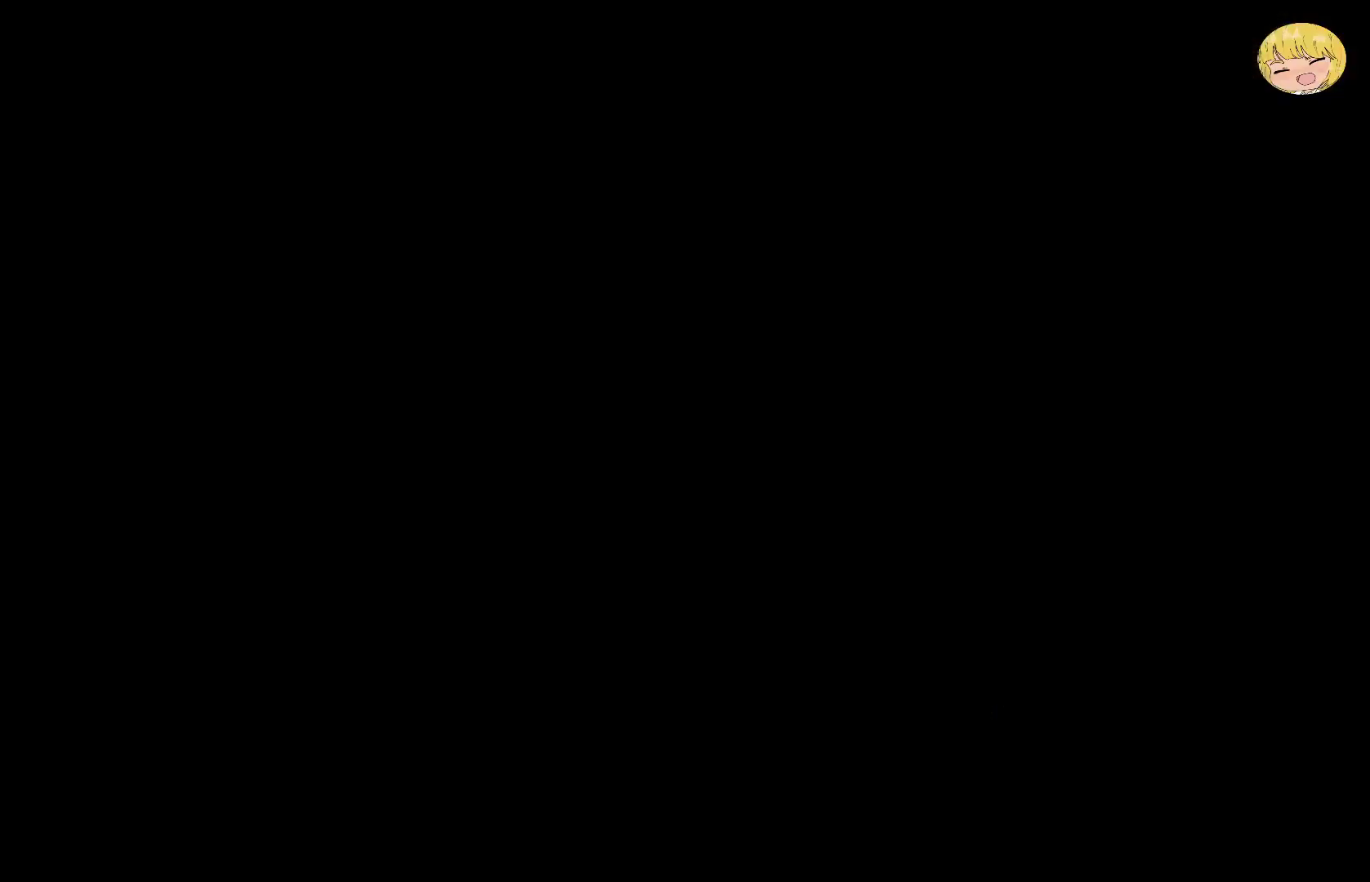
{"buttons": [], "left_stick": "up", "right_stick": "center", "events": [[500, "CROSS", "up"]]}
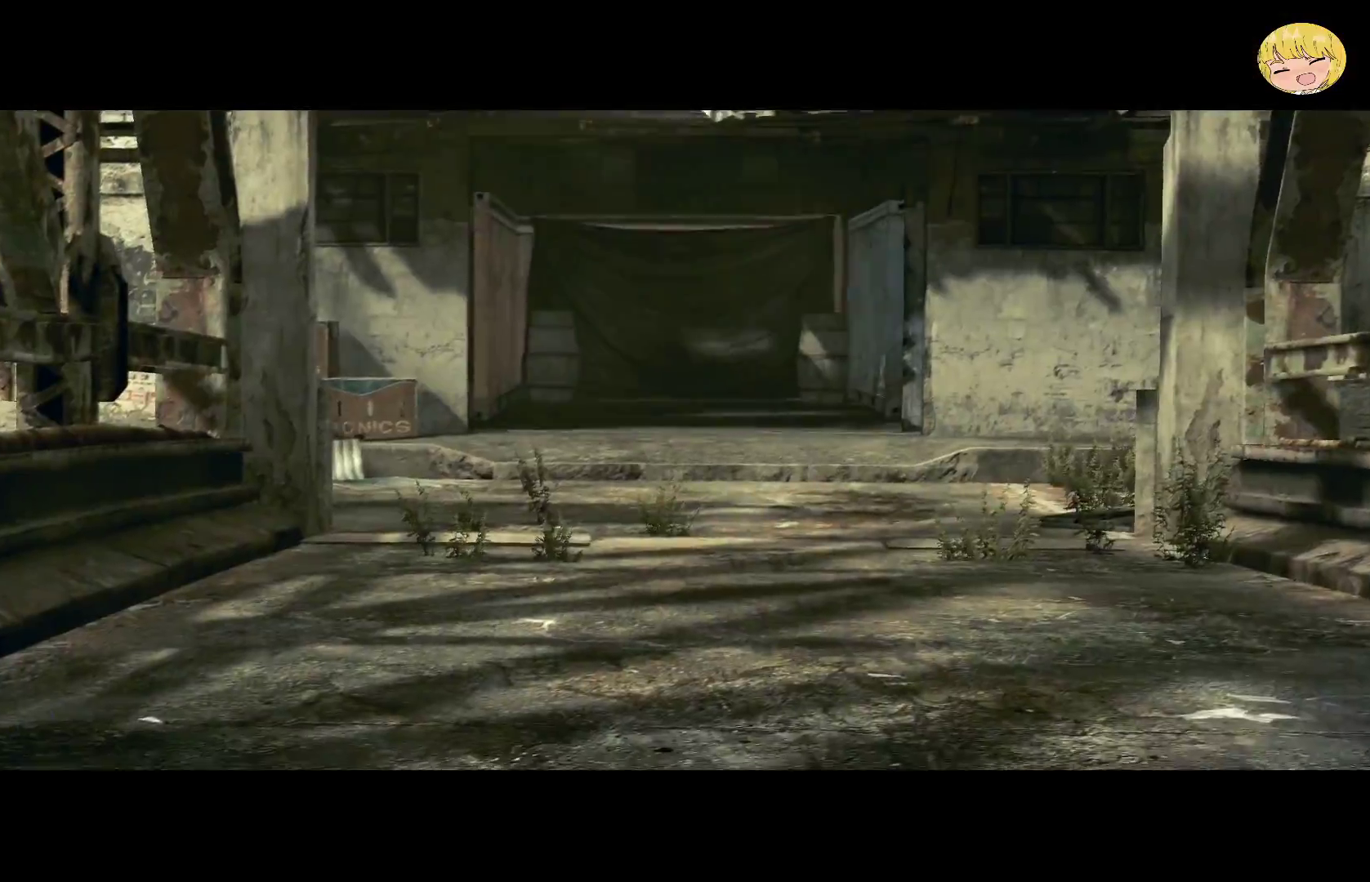
{"buttons": ["TOUCHPAD"], "left_stick": "center", "right_stick": "center", "events": [[150, "left_stick", "center"], [433, "TOUCHPAD", "down"]]}
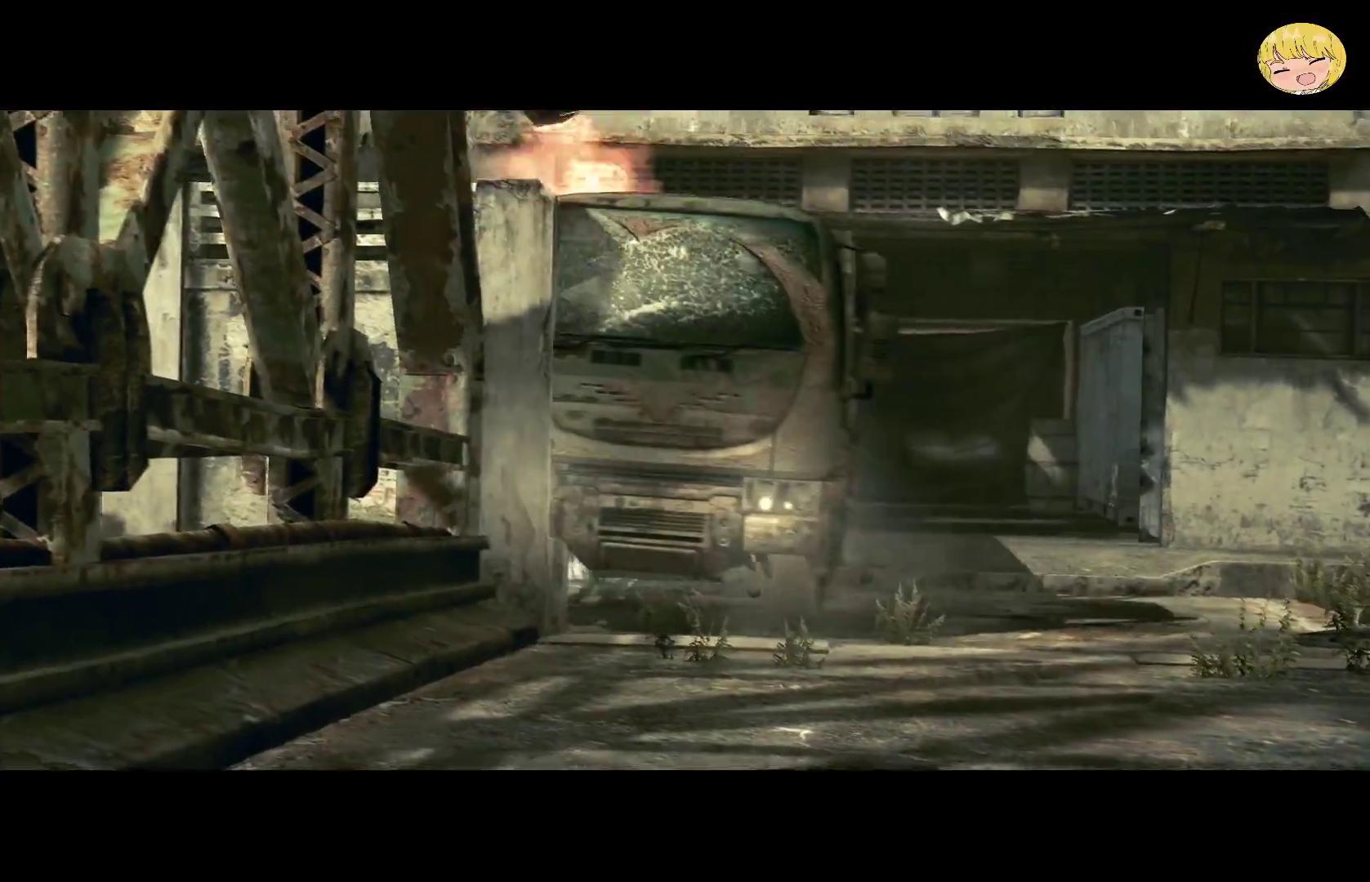
{"buttons": [], "left_stick": "center", "right_stick": "center", "events": [[100, "TOUCHPAD", "up"]]}
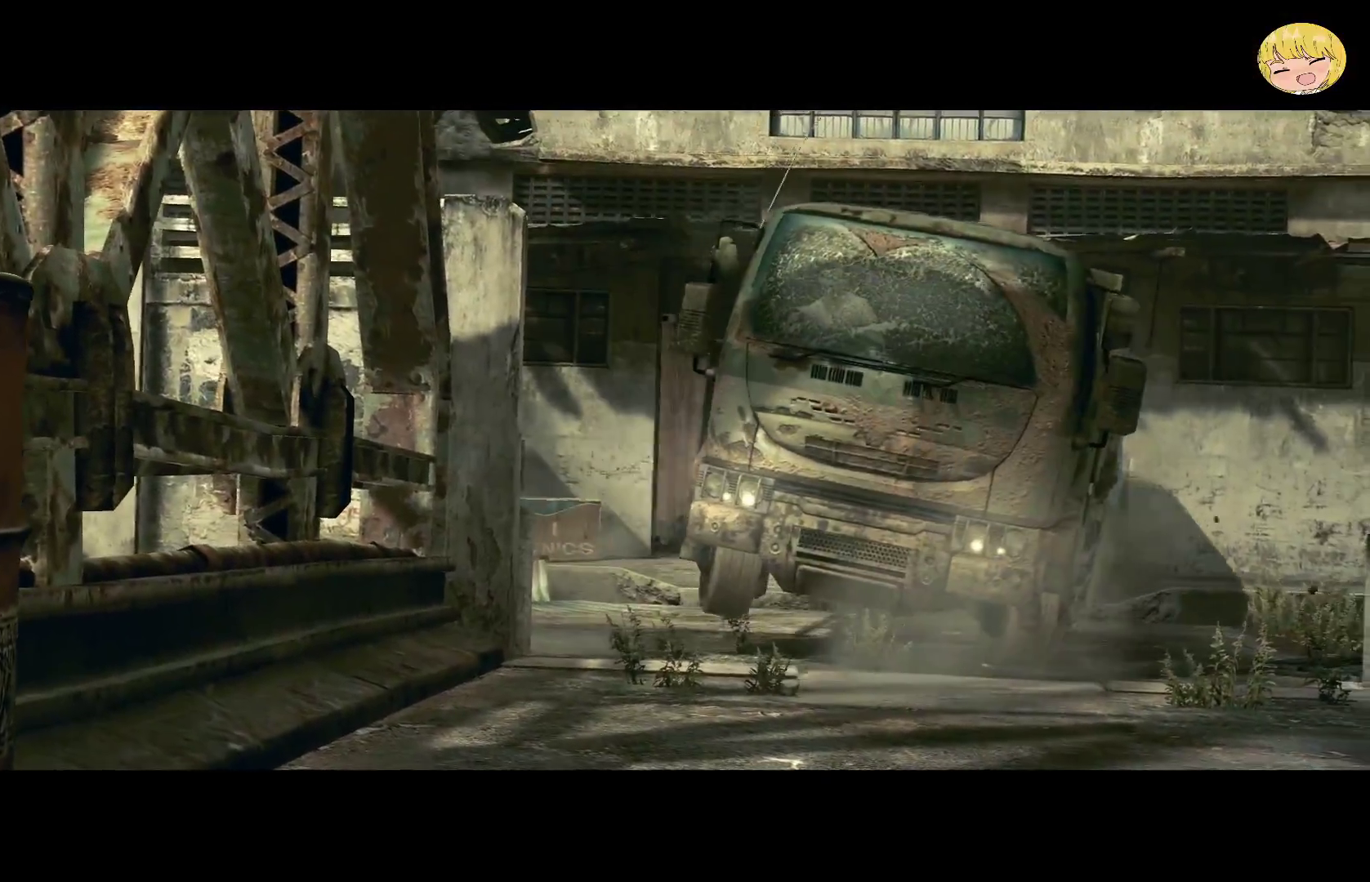
{"buttons": [], "left_stick": "up", "right_stick": "center", "events": [[67, "left_stick", "up"], [200, "CROSS", "down"], [450, "CROSS", "up"]]}
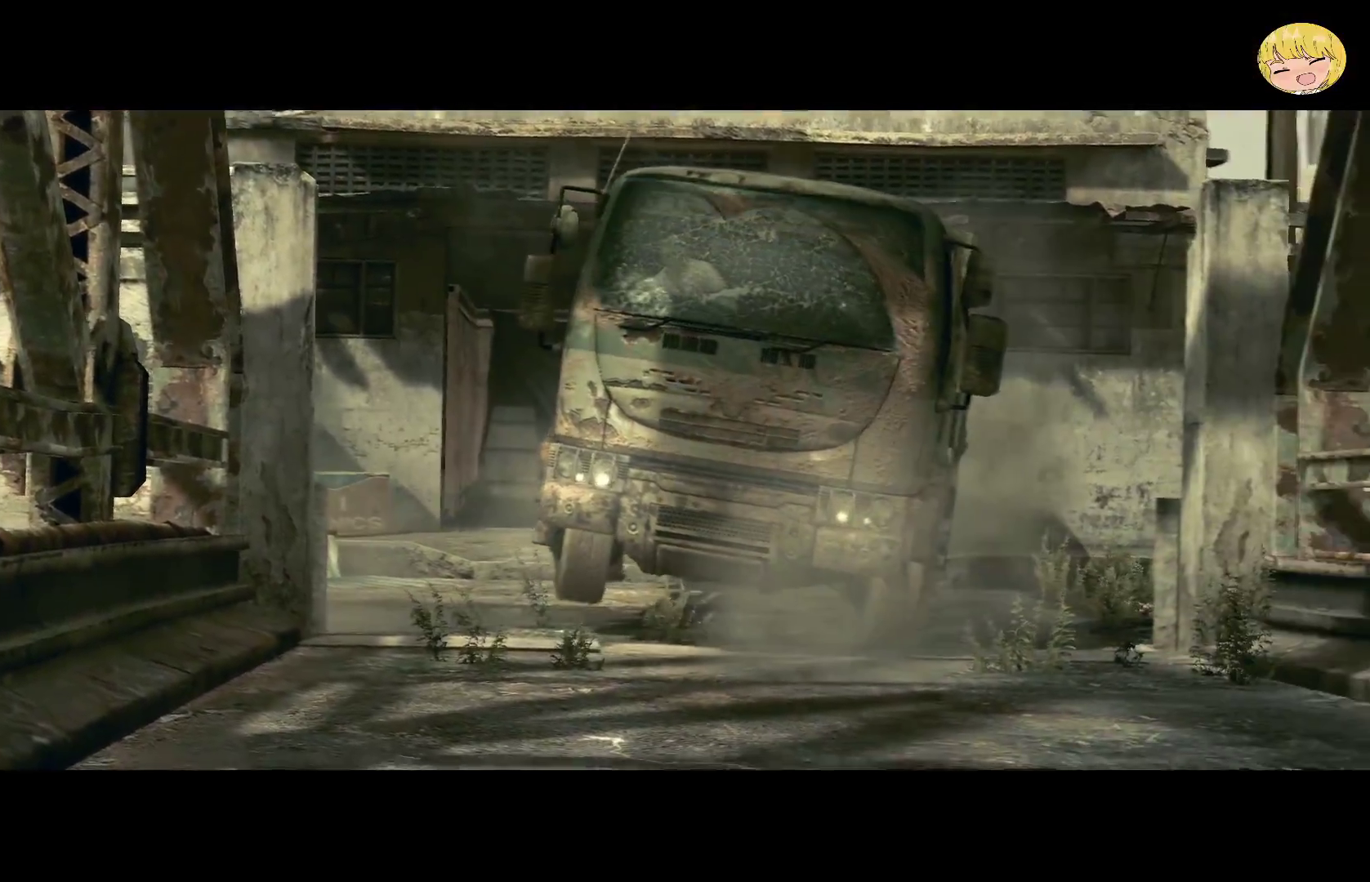
{"buttons": ["CROSS"], "left_stick": "up", "right_stick": "center", "events": [[233, "CROSS", "down"]]}
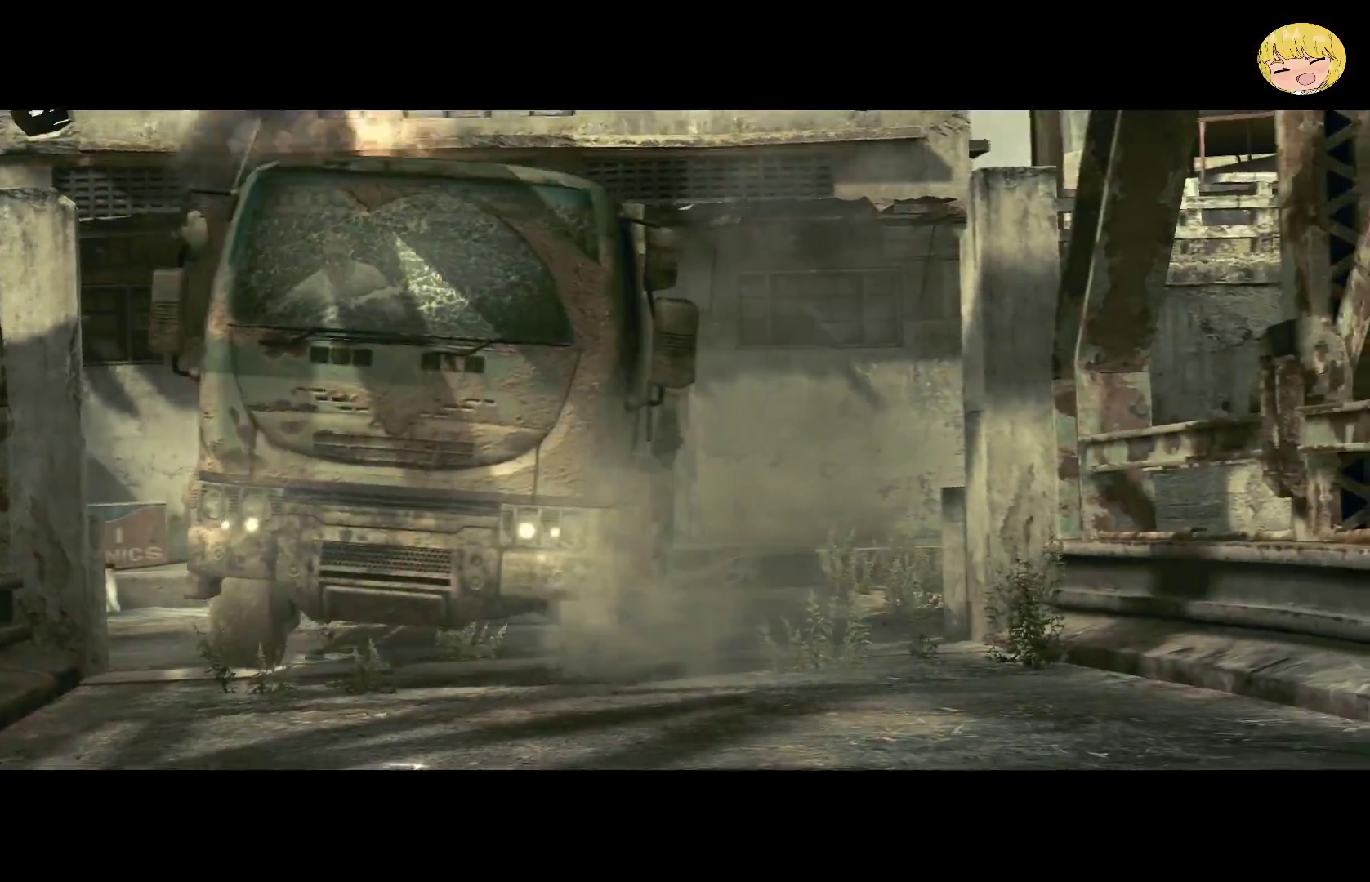
{"buttons": ["CROSS"], "left_stick": "up", "right_stick": "center", "events": []}
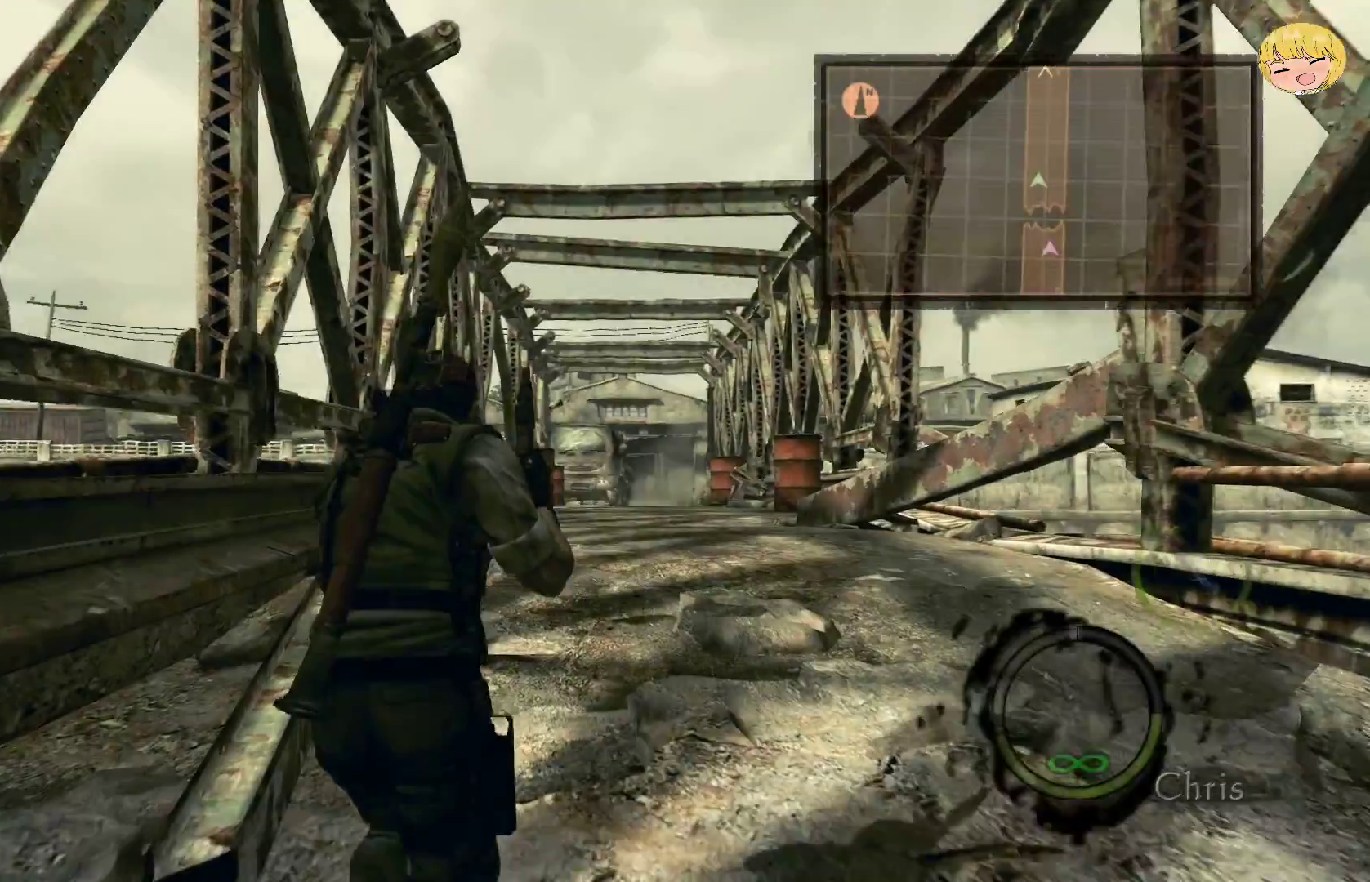
{"buttons": ["CROSS"], "left_stick": "up", "right_stick": "center", "events": []}
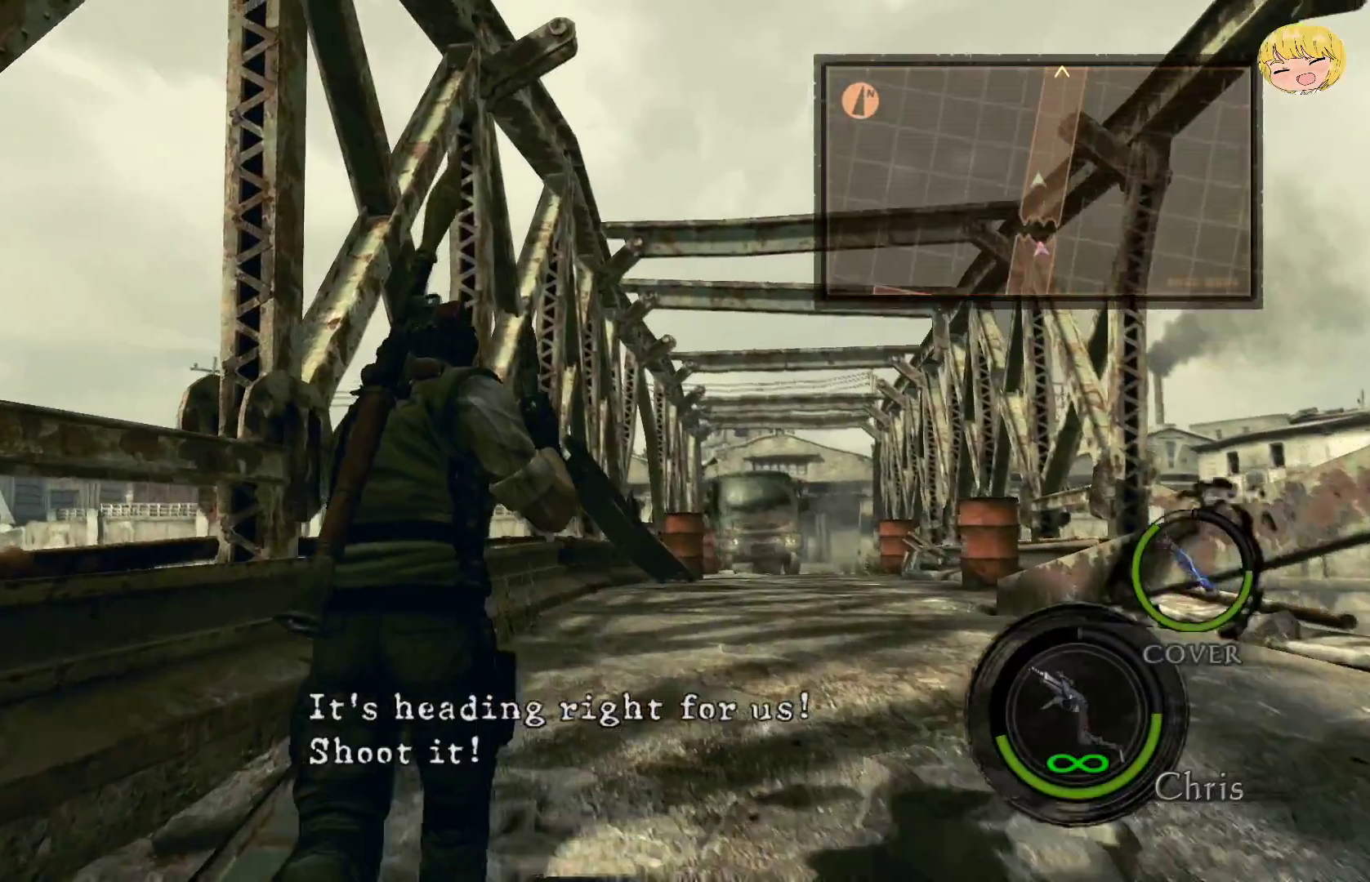
{"buttons": ["CROSS"], "left_stick": "up", "right_stick": "center", "events": []}
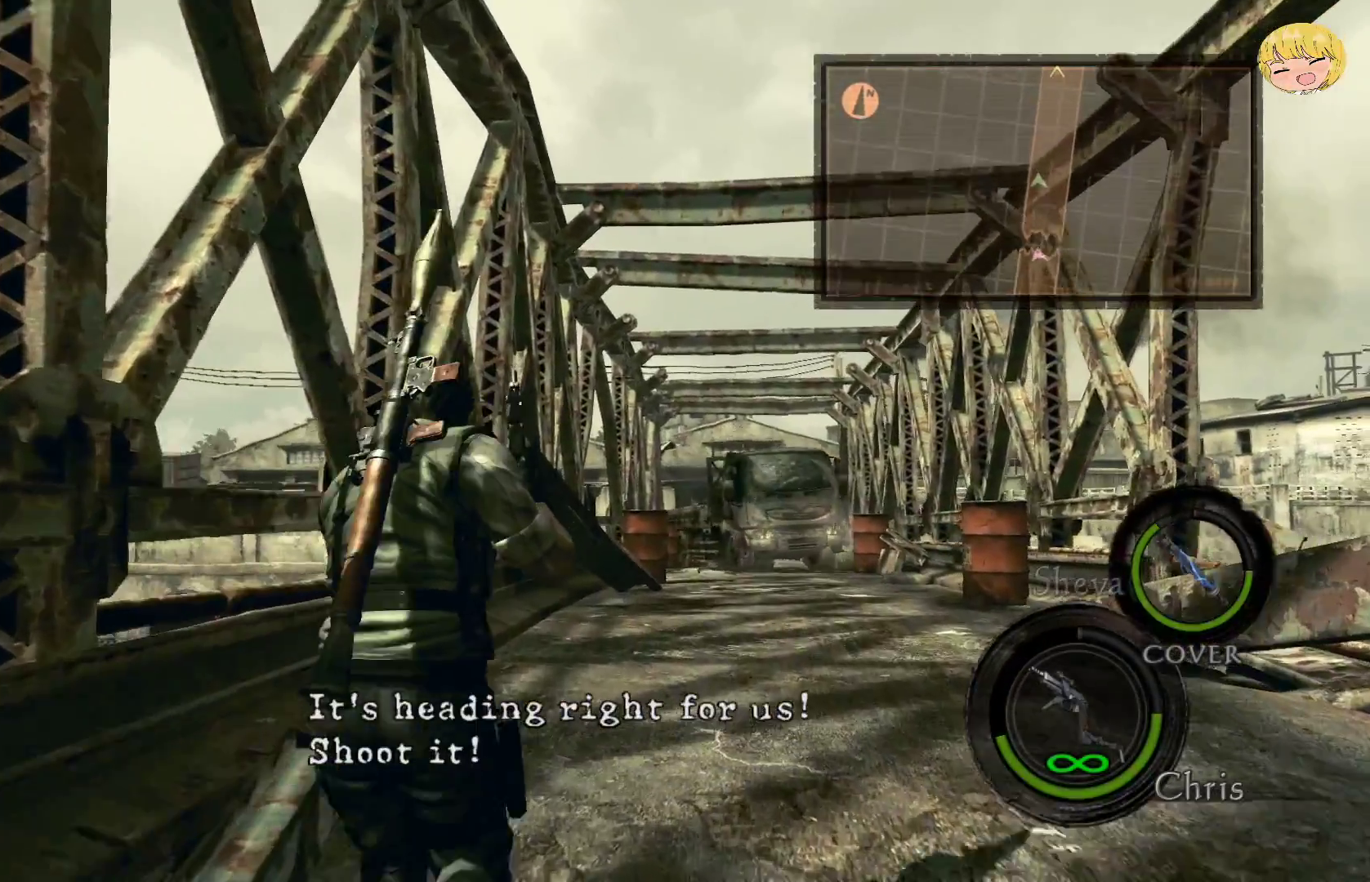
{"buttons": ["L2"], "left_stick": "center", "right_stick": "down", "events": [[233, "CROSS", "up"], [333, "L2", "down"], [417, "right_stick", "down"], [450, "left_stick", "center"]]}
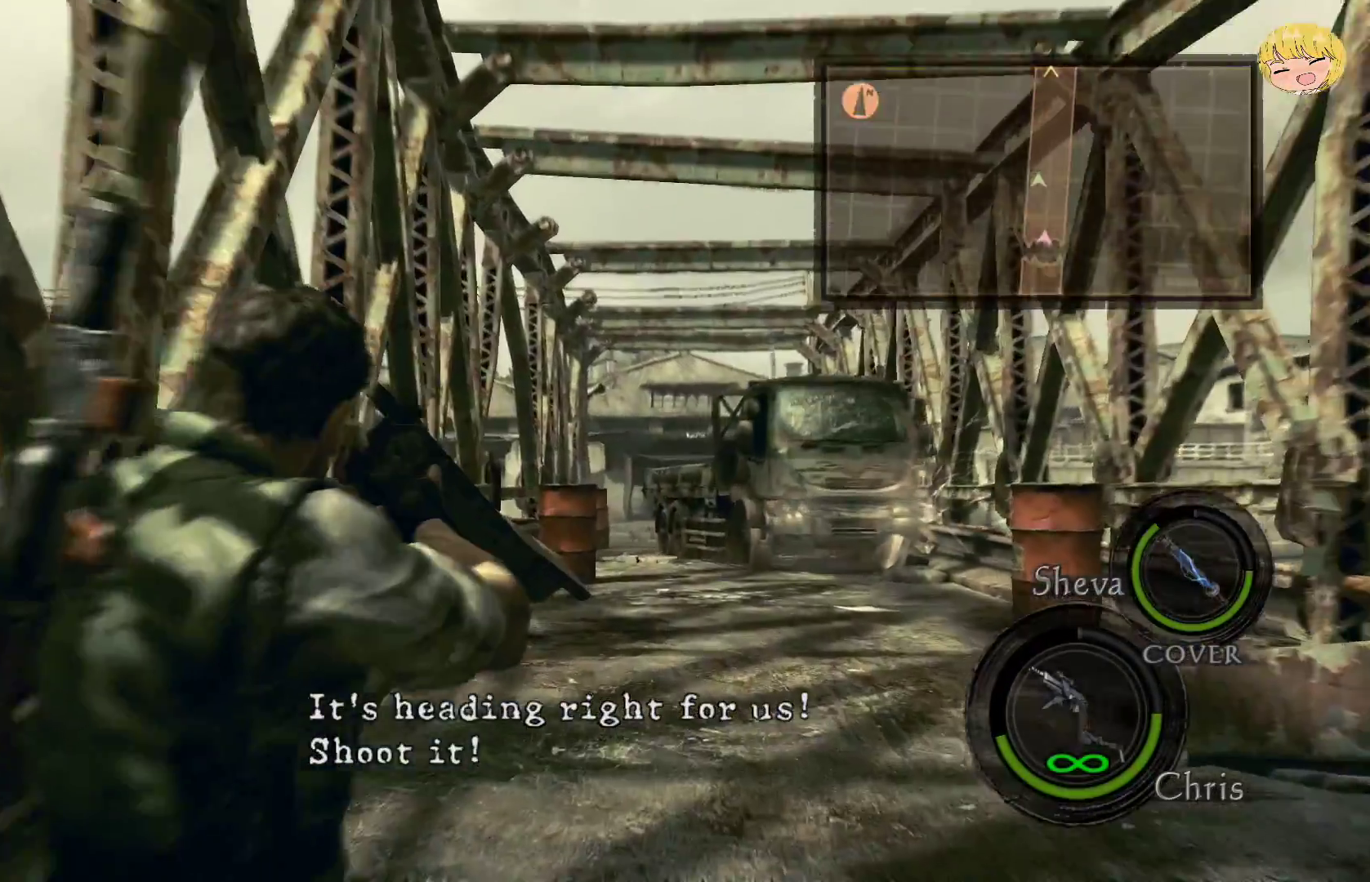
{"buttons": ["L2", "R2"], "left_stick": "center", "right_stick": "center", "events": [[150, "right_stick", "down-right"], [267, "right_stick", "center"], [367, "R2", "down"], [433, "R2", "up"], [500, "R2", "down"]]}
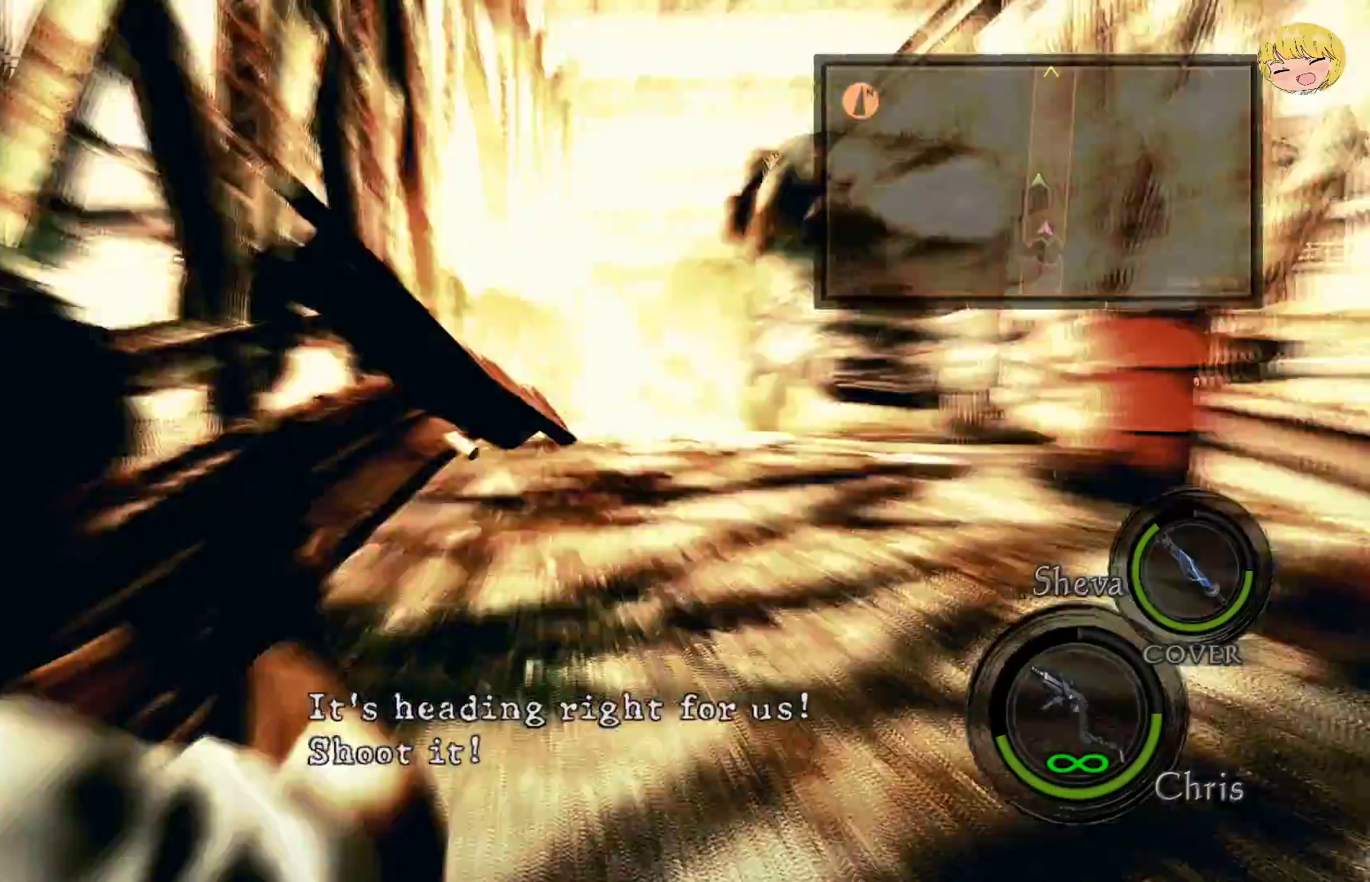
{"buttons": [], "left_stick": "up-left", "right_stick": "center", "events": [[100, "R2", "up"], [167, "L2", "up"], [233, "left_stick", "left"], [383, "left_stick", "up-left"]]}
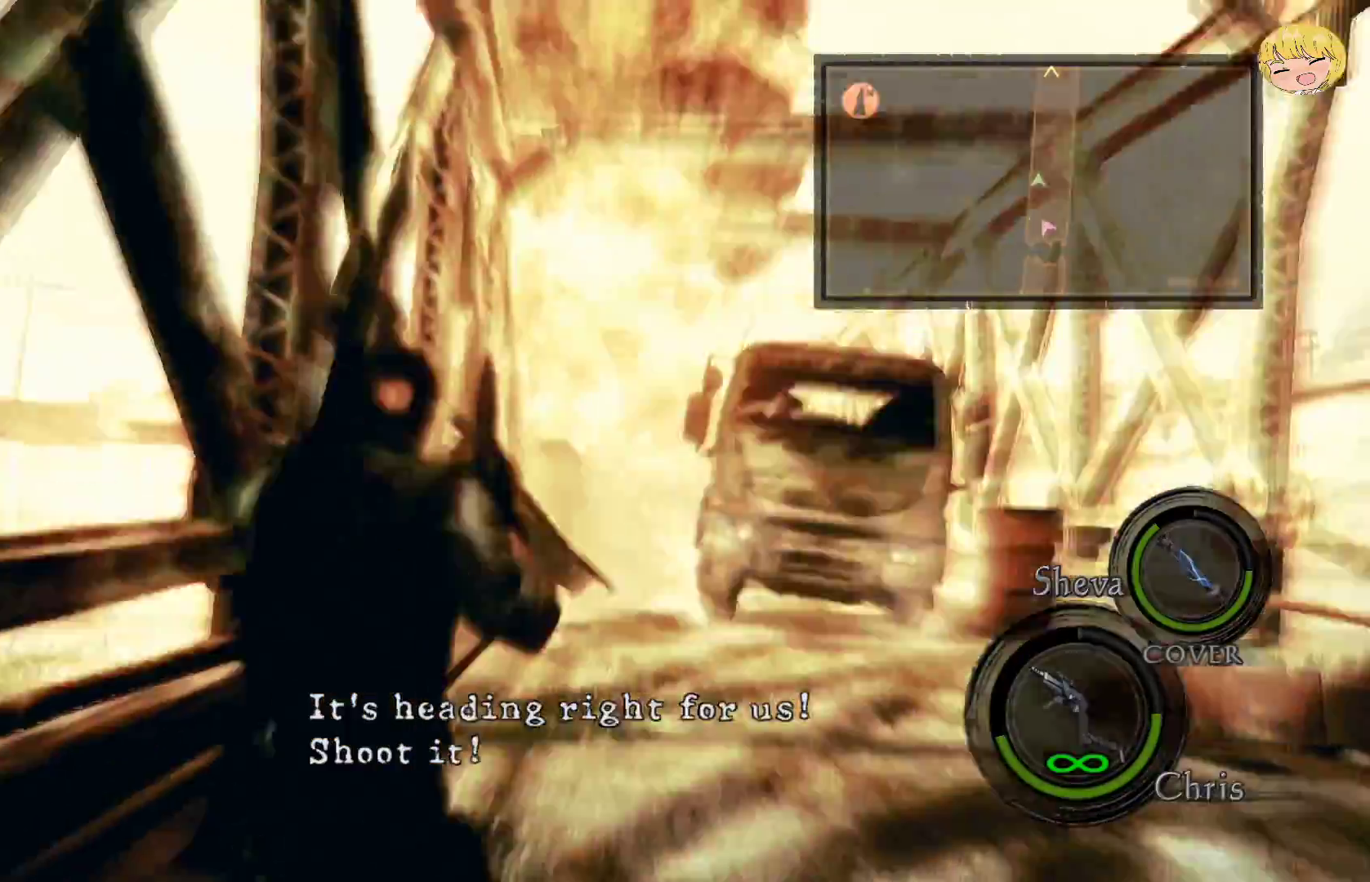
{"buttons": [], "left_stick": "center", "right_stick": "center", "events": [[250, "left_stick", "center"], [317, "DPAD_LEFT", "down"], [450, "DPAD_LEFT", "up"]]}
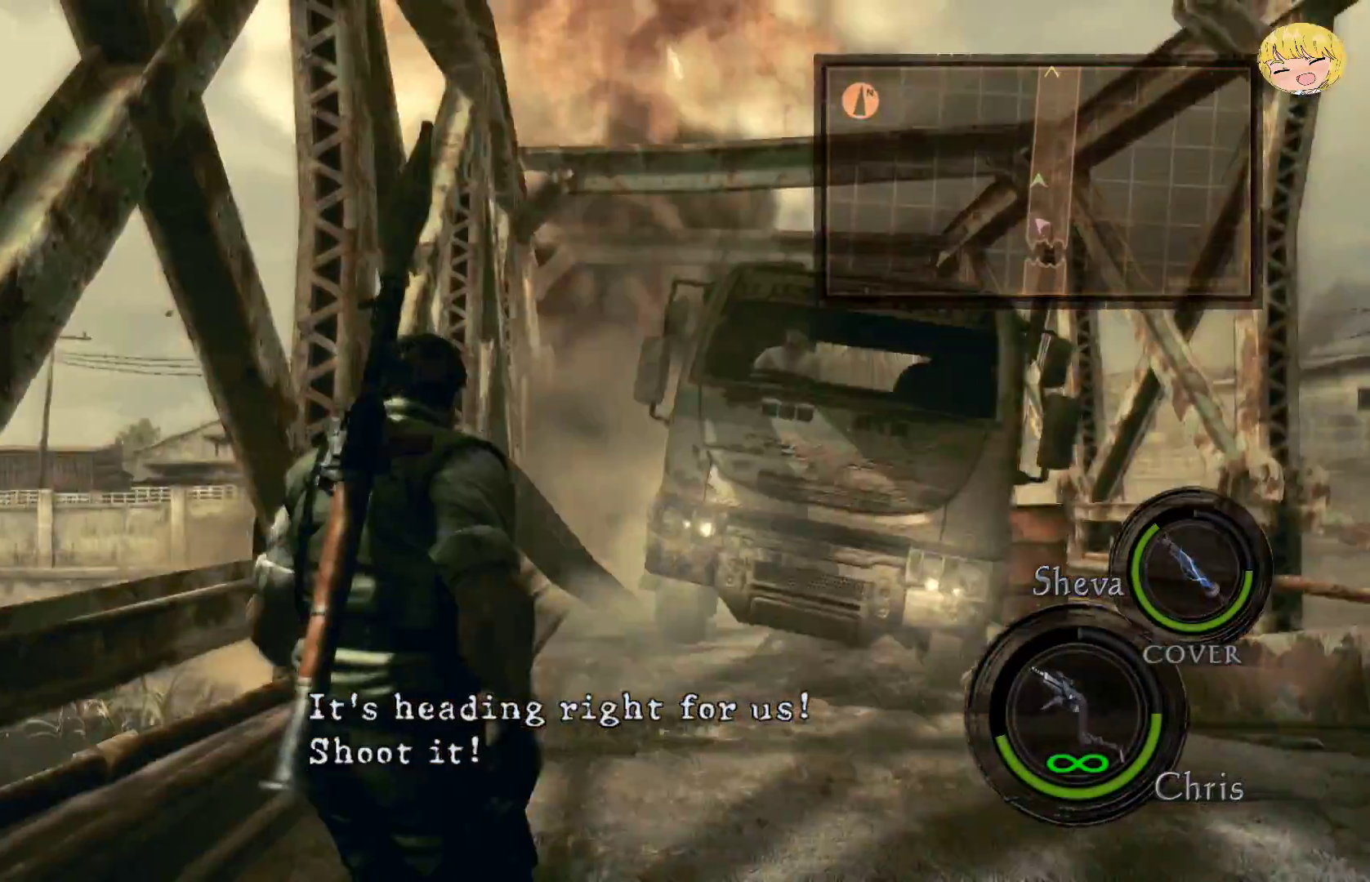
{"buttons": ["CROSS"], "left_stick": "up", "right_stick": "center", "events": [[267, "left_stick", "up-left"], [450, "CROSS", "down"], [483, "left_stick", "up"]]}
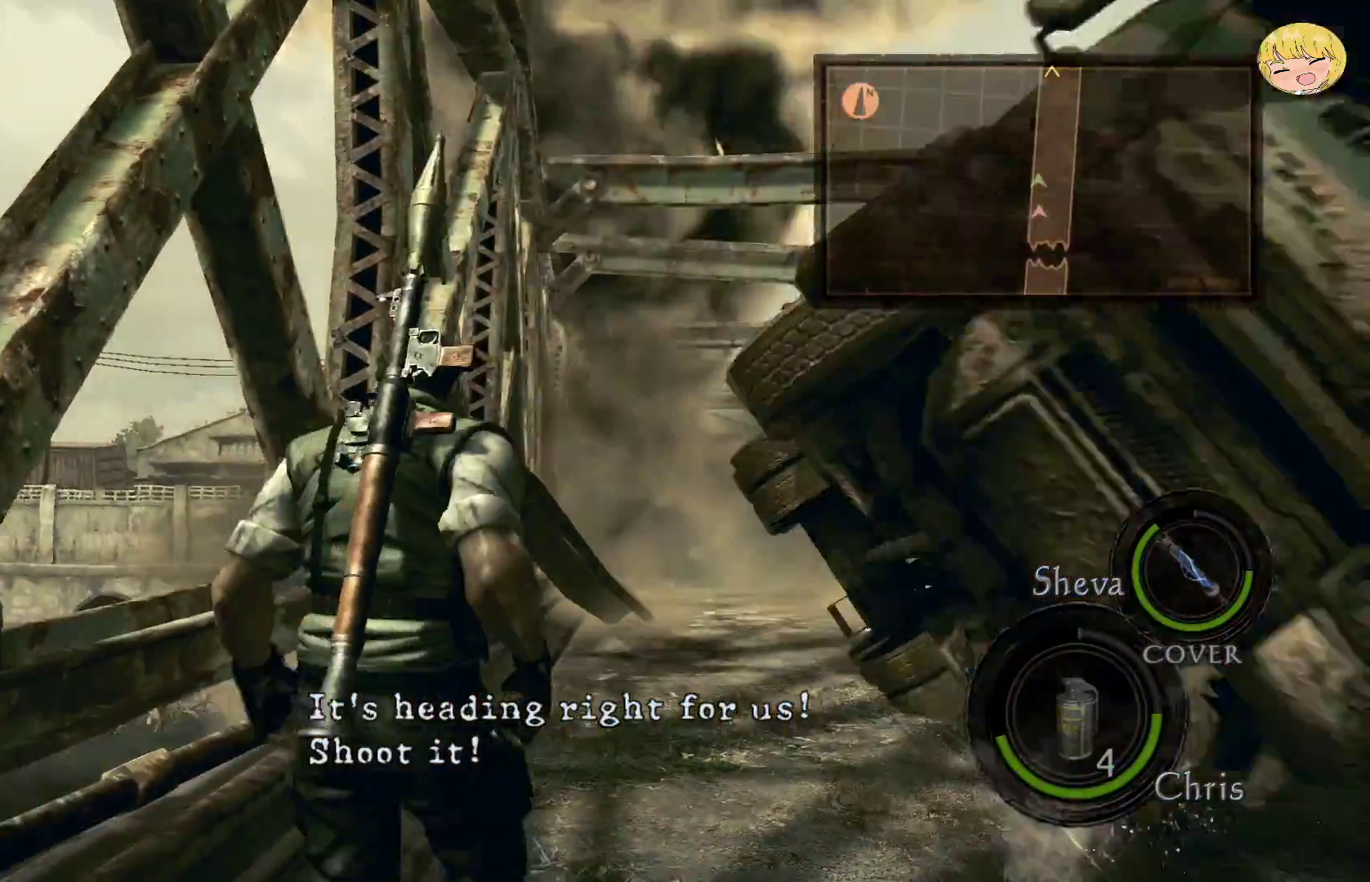
{"buttons": ["CROSS"], "left_stick": "up", "right_stick": "center", "events": []}
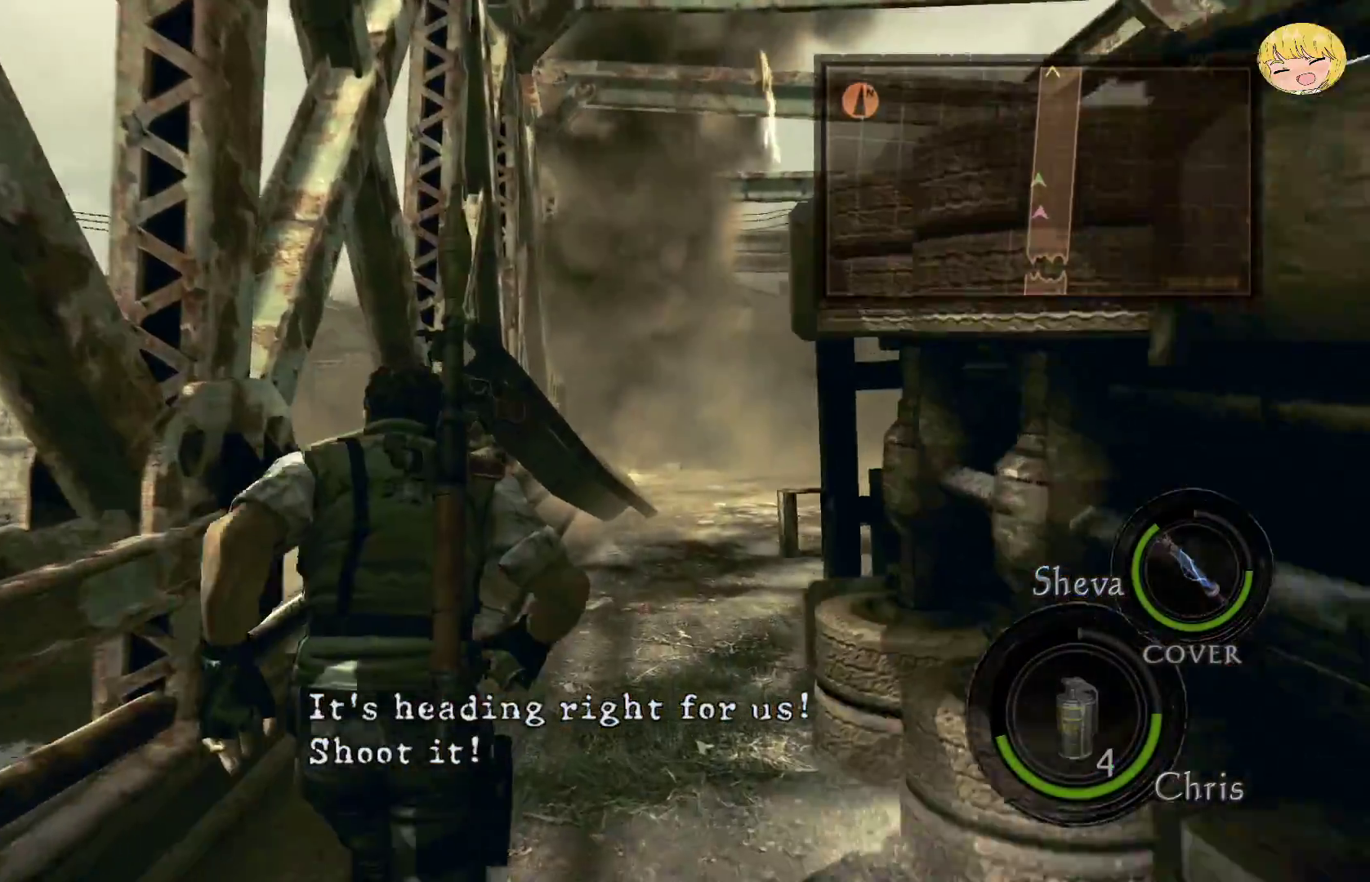
{"buttons": ["CROSS"], "left_stick": "up", "right_stick": "center", "events": []}
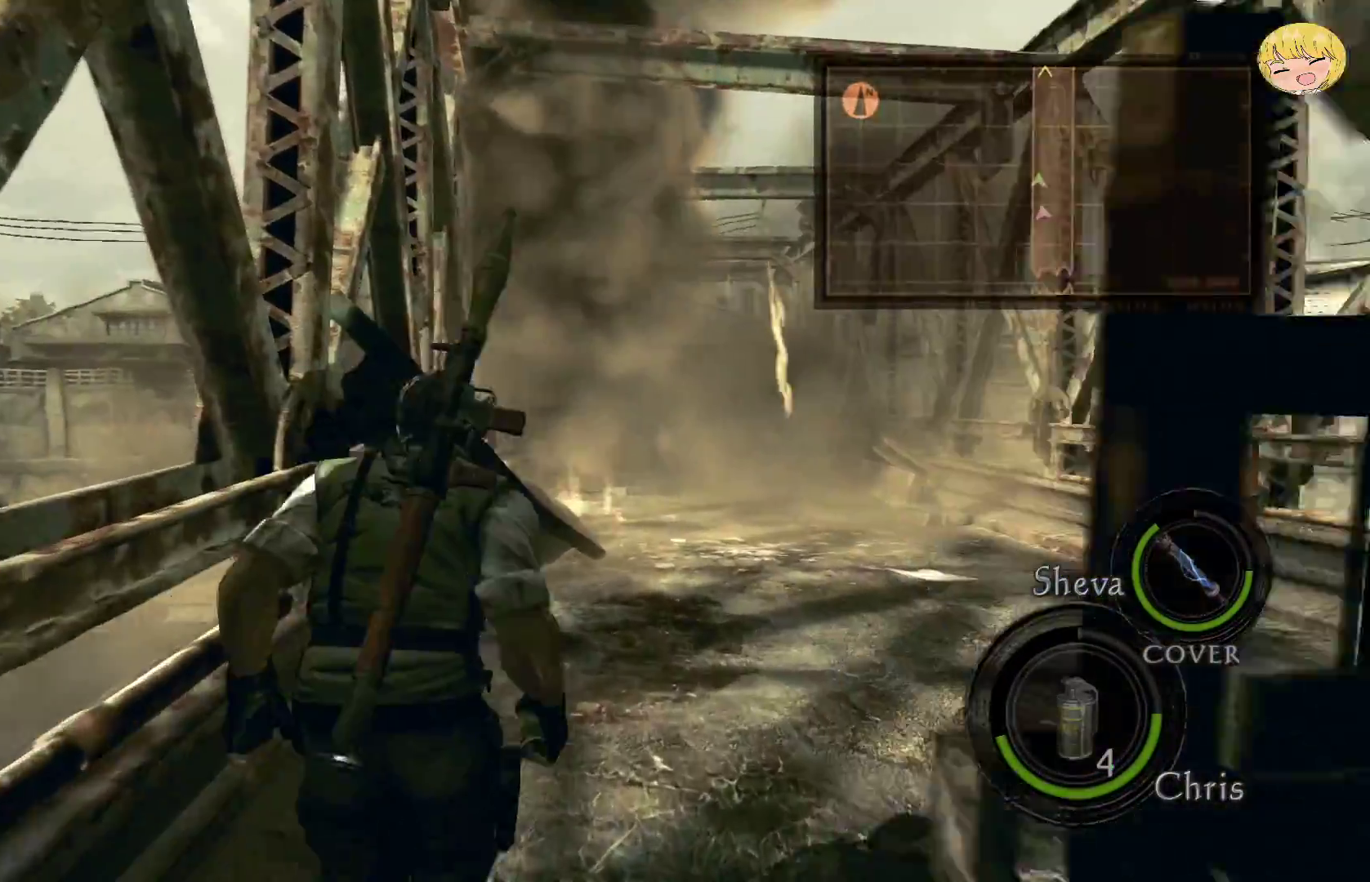
{"buttons": ["CROSS"], "left_stick": "up", "right_stick": "center", "events": []}
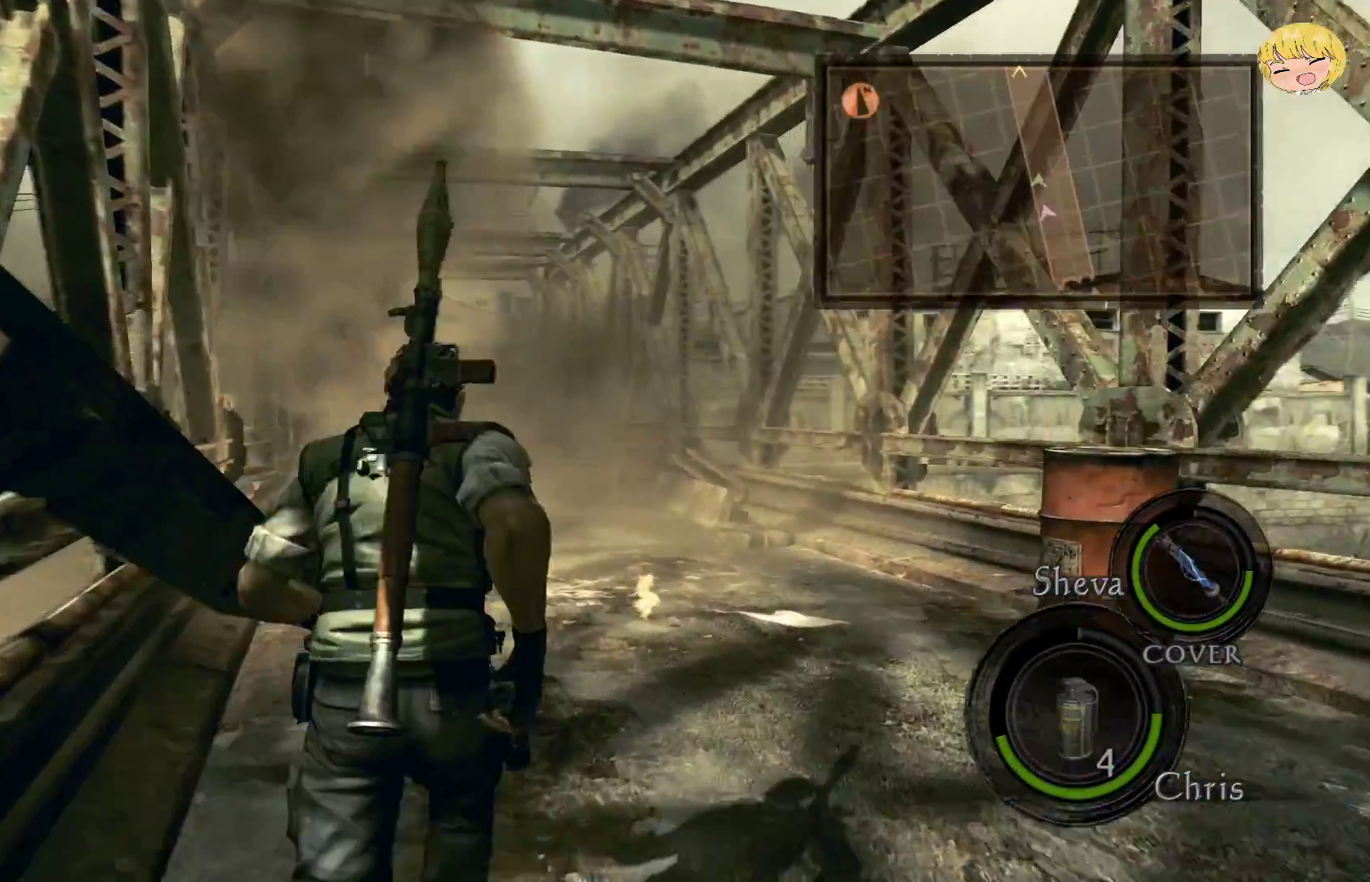
{"buttons": ["CROSS"], "left_stick": "up", "right_stick": "center", "events": []}
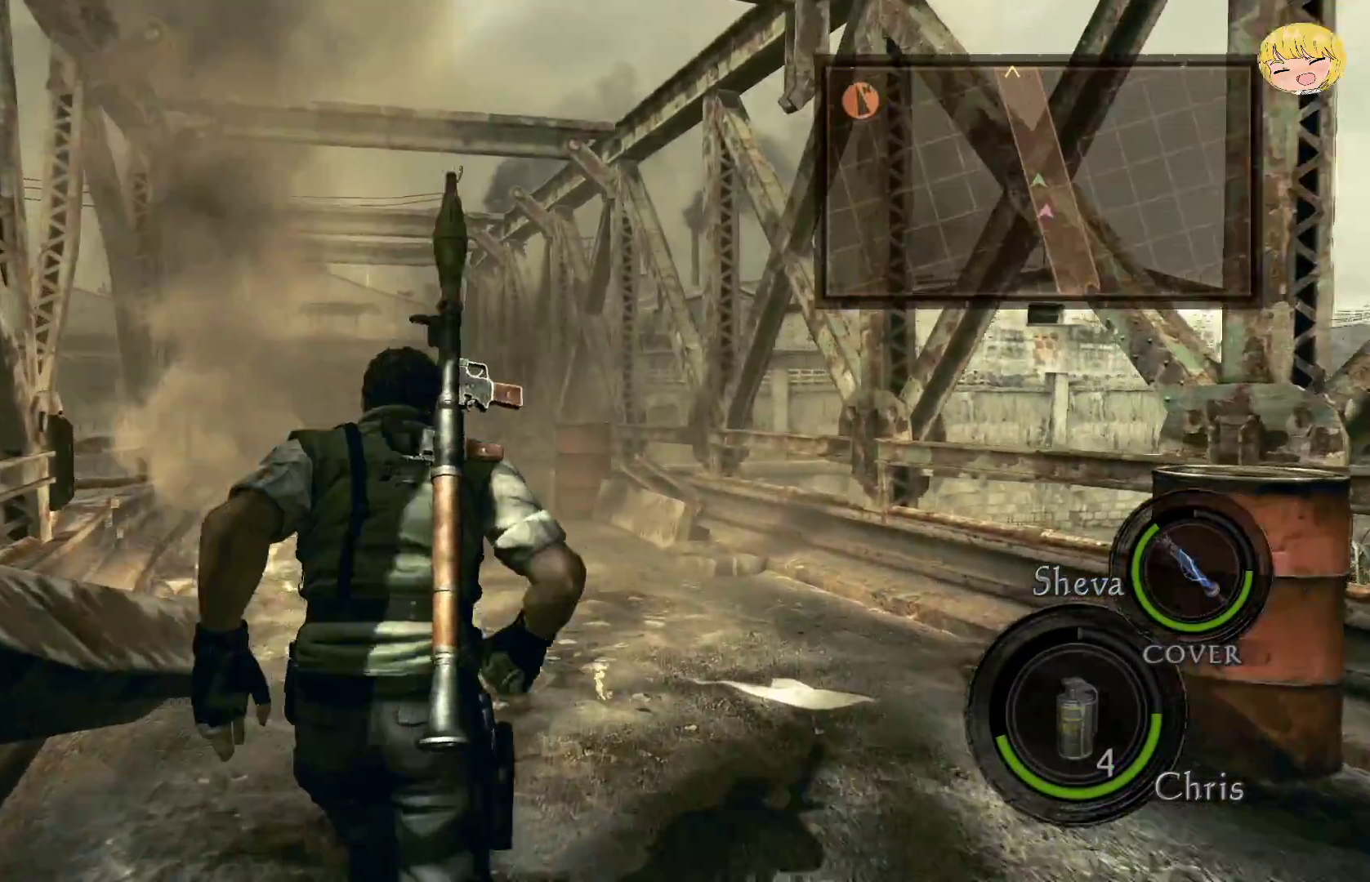
{"buttons": ["CROSS"], "left_stick": "up", "right_stick": "center", "events": []}
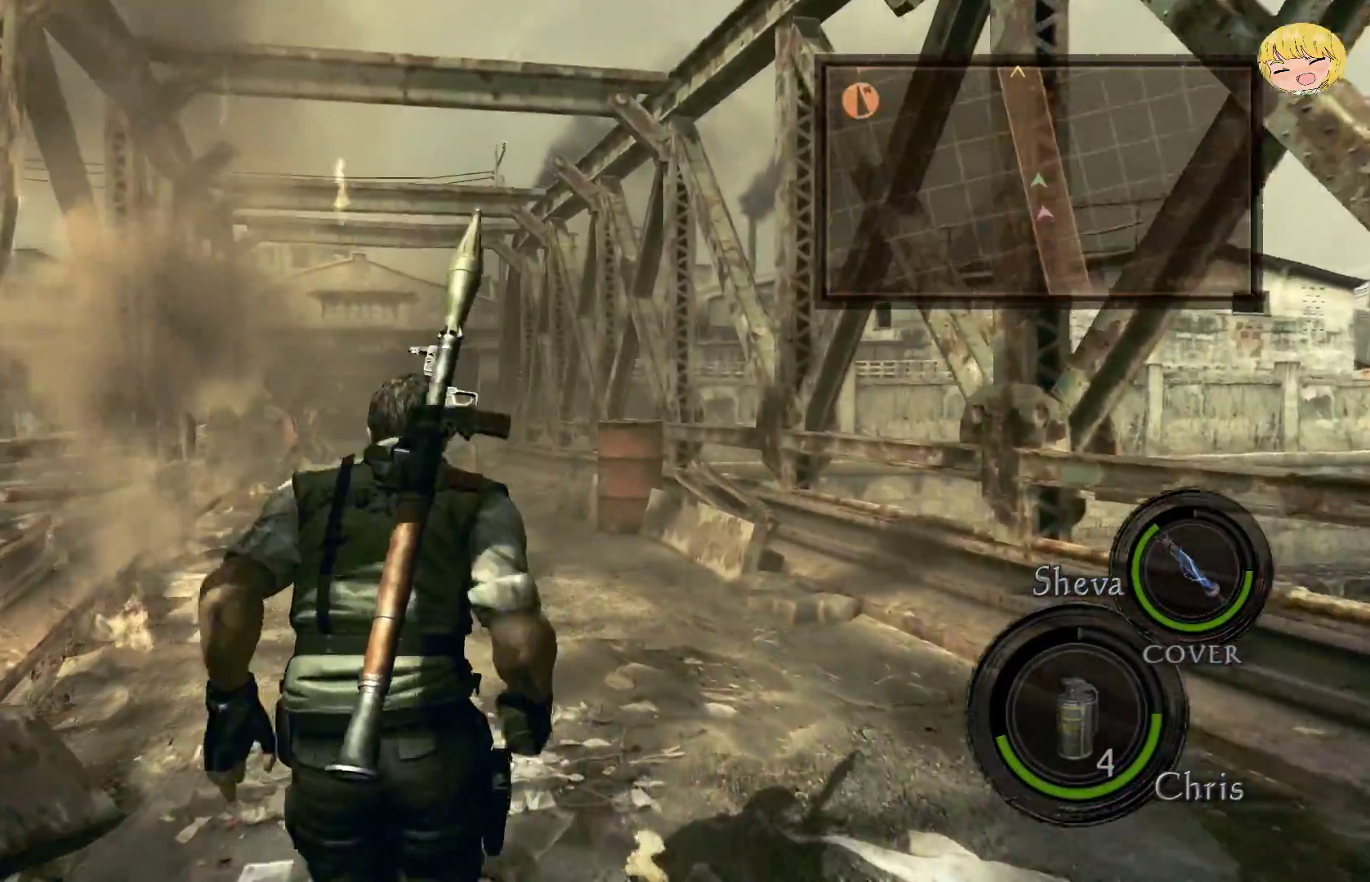
{"buttons": ["CROSS"], "left_stick": "up", "right_stick": "center", "events": []}
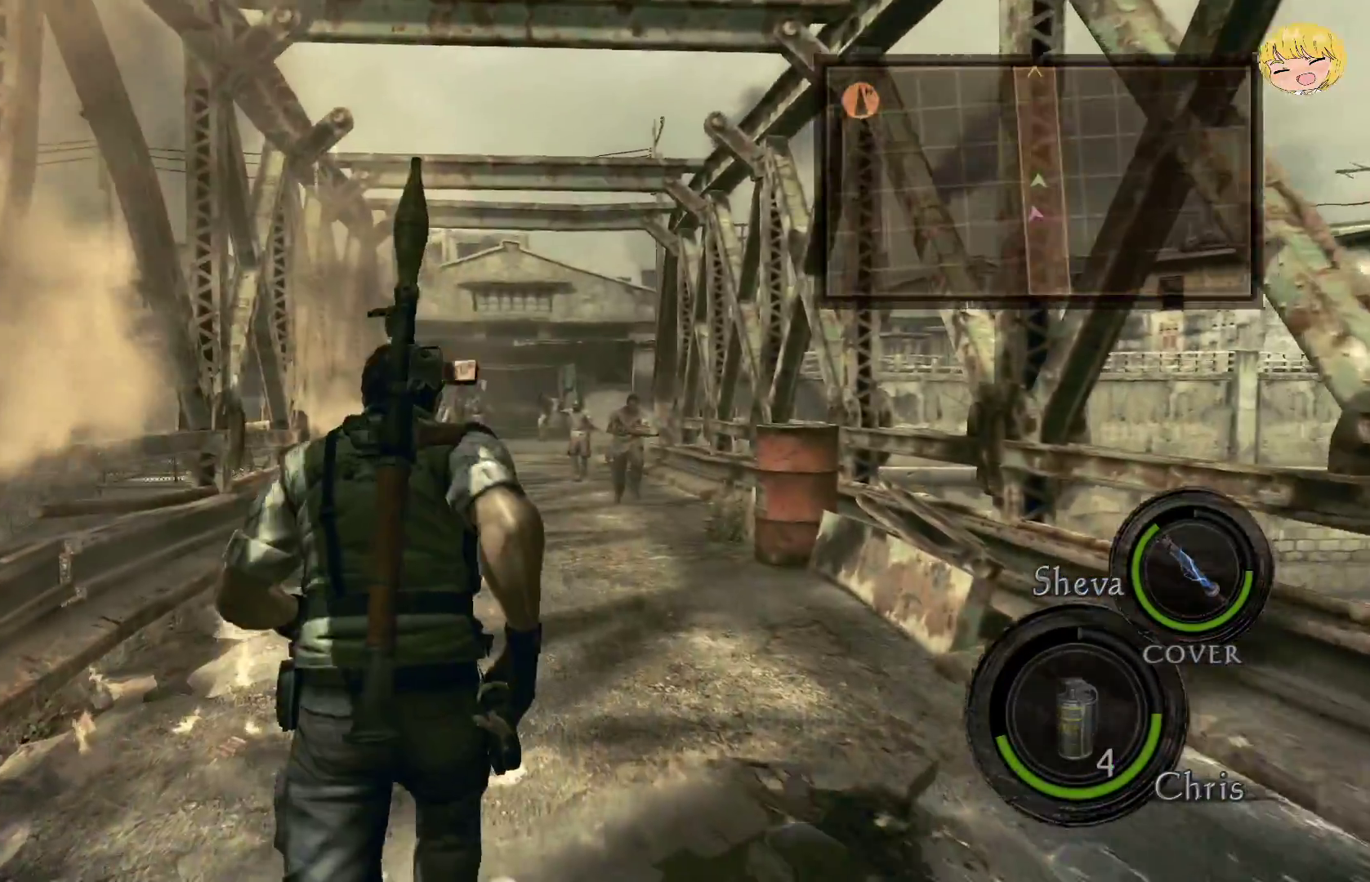
{"buttons": ["CROSS"], "left_stick": "up", "right_stick": "center", "events": []}